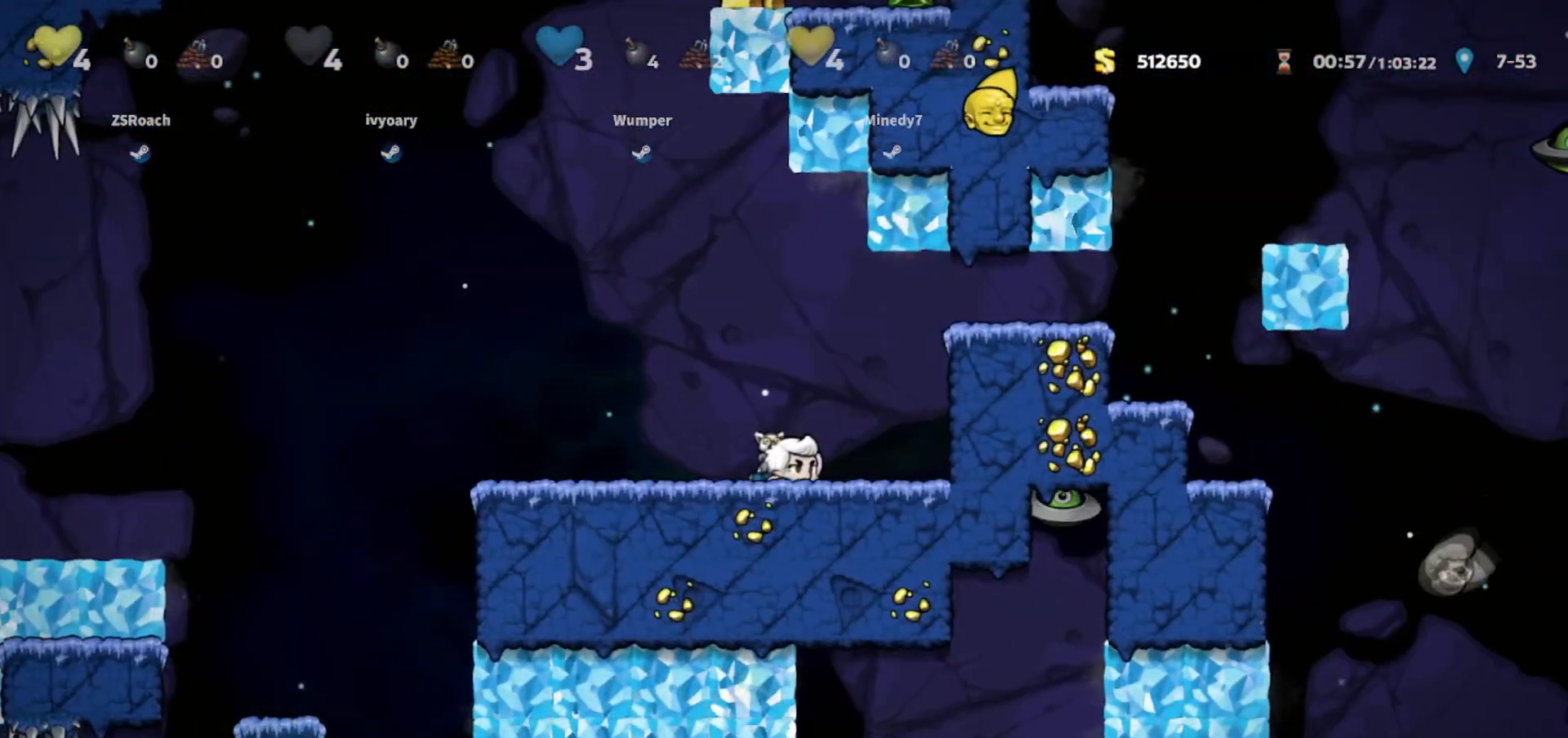
Gameplay with keyboard; each line is a JSON object with the keys held at the frame after it. "events" lists presses ("down") and releases ("up") of "bomb", "door", "down", "escape", "jump", "left", "right", "rope", "tab", "up", "walk" and "whip" between this image and that frame as [ms after this image, input, new state], when the widget could be followed in between. No other keys are recorded. Mouse input is not recorded. Key names are as the overlay labels them; some are game actions (e.g. jump) rather than physical keys.
{"keys": ["down"], "events": []}
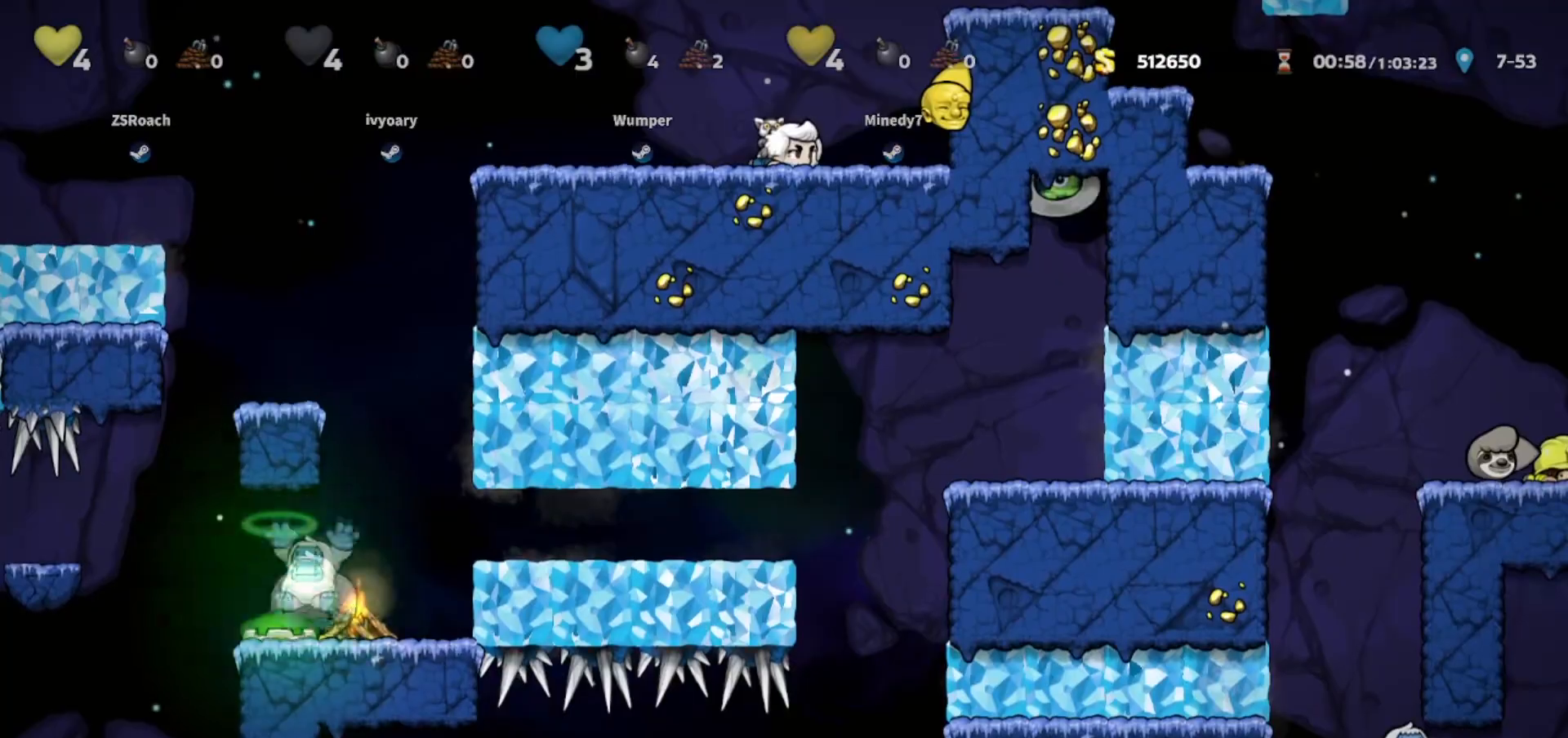
{"keys": ["left"], "events": [[33, "left", "down"], [67, "down", "up"]]}
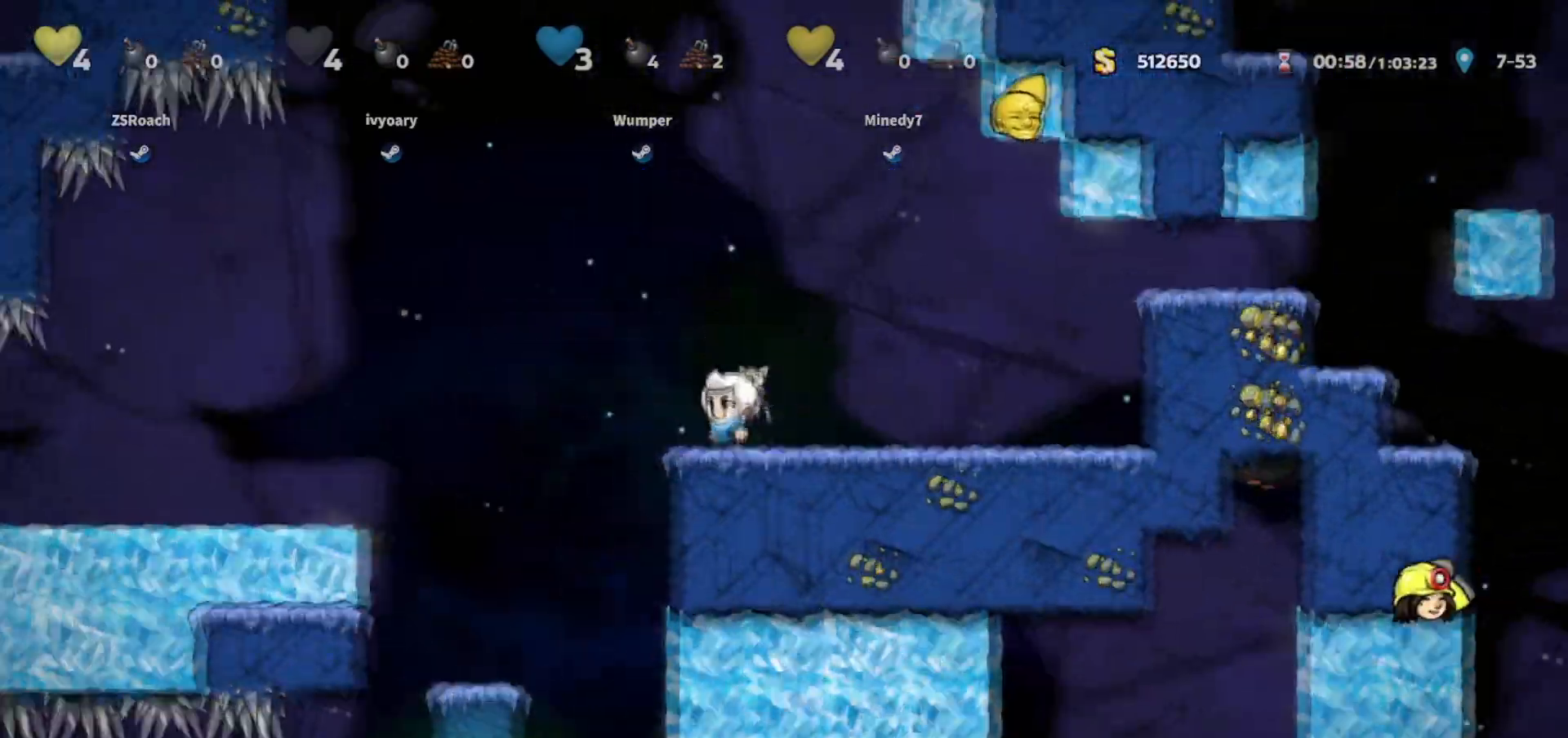
{"keys": ["walk"], "events": [[233, "walk", "down"], [400, "left", "up"]]}
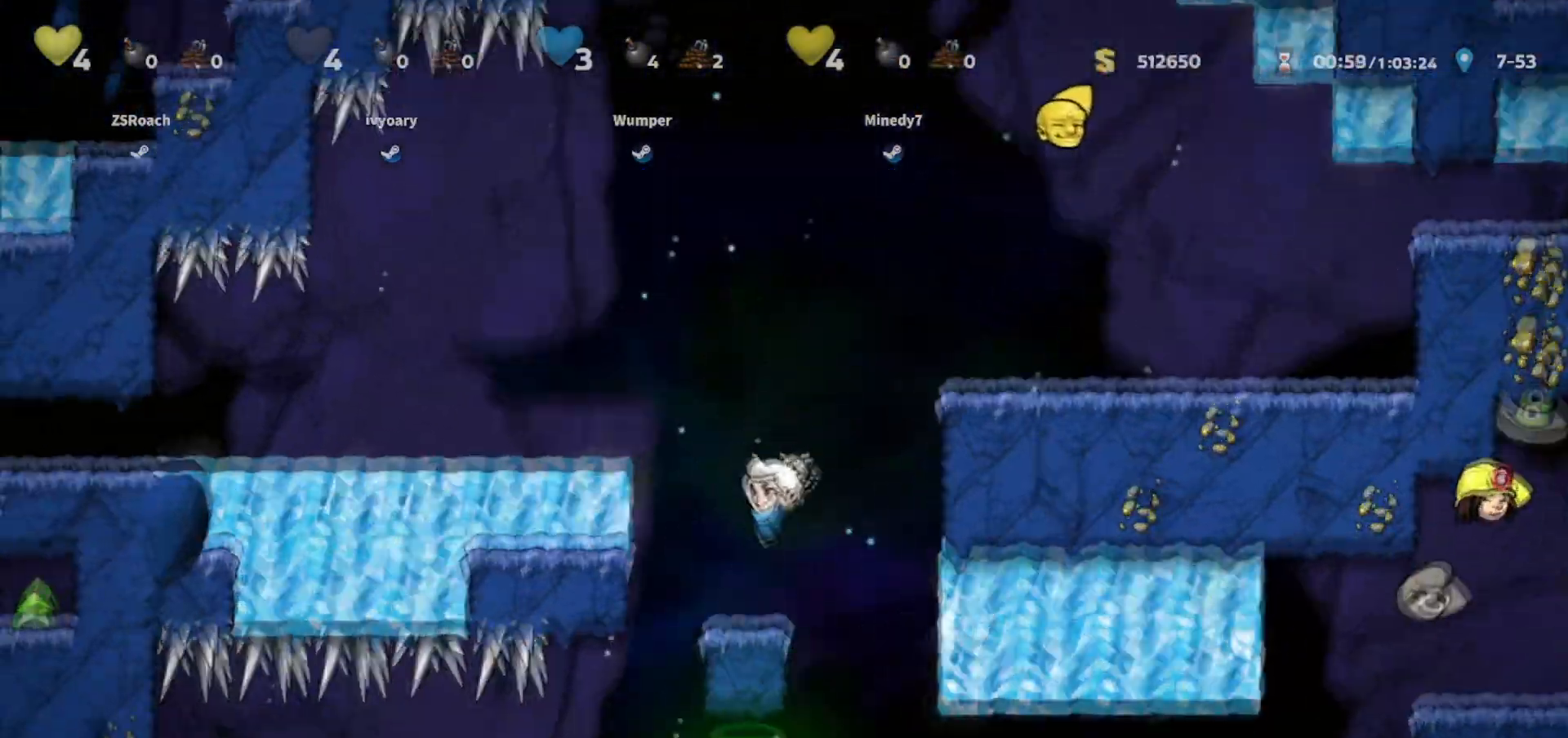
{"keys": ["walk"], "events": [[67, "right", "down"], [200, "right", "up"], [434, "left", "down"], [501, "left", "up"]]}
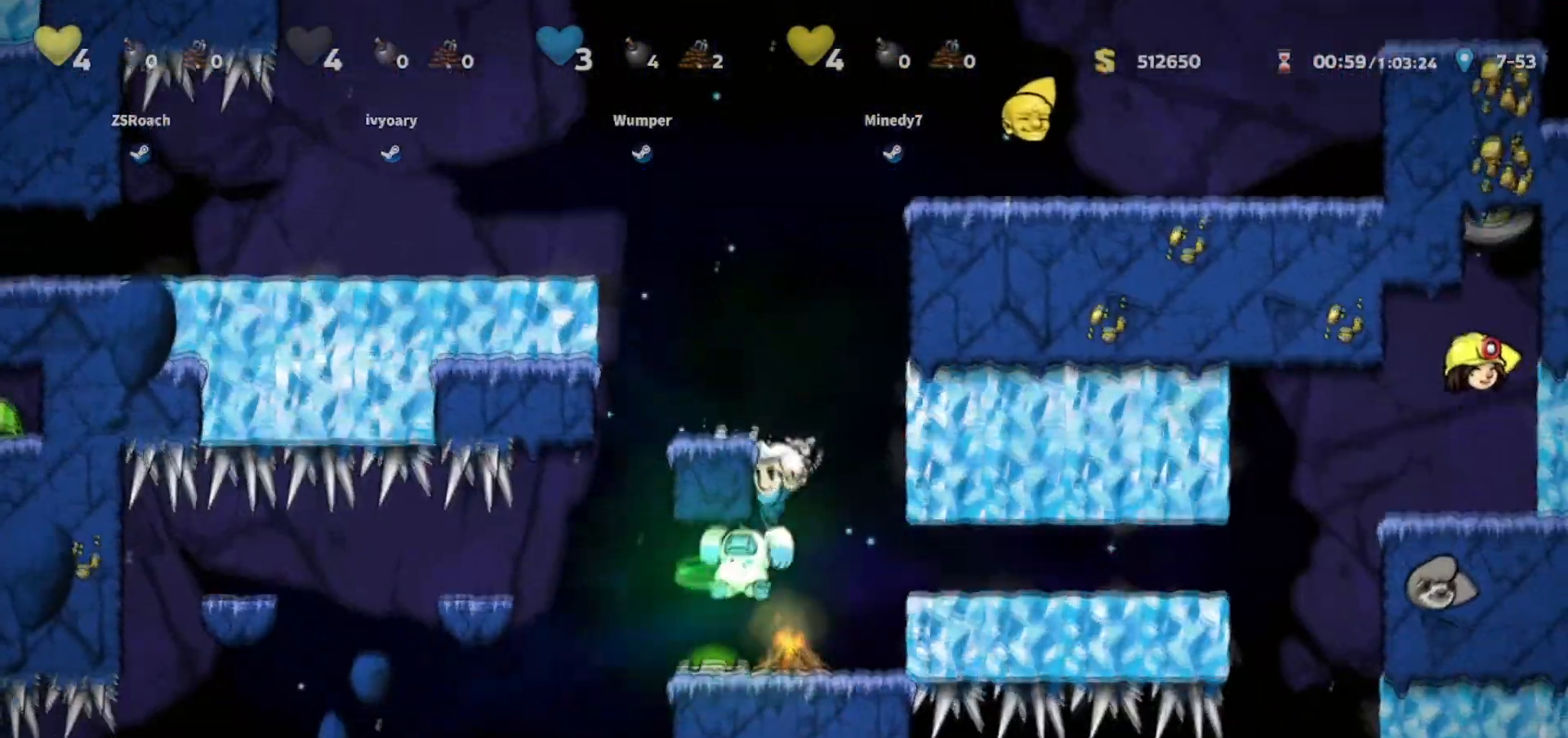
{"keys": ["right", "walk"], "events": [[33, "right", "down"]]}
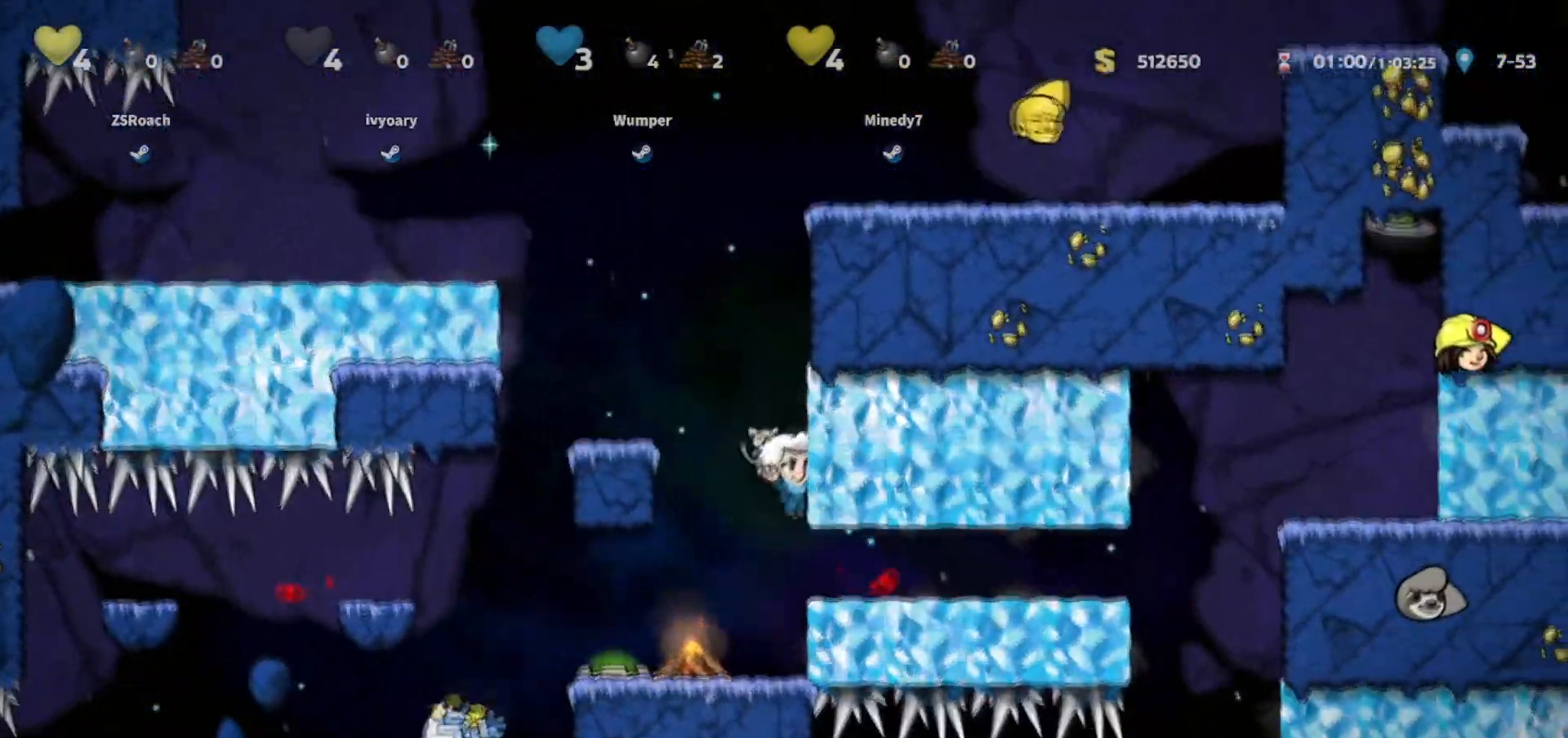
{"keys": ["right"], "events": [[33, "walk", "up"]]}
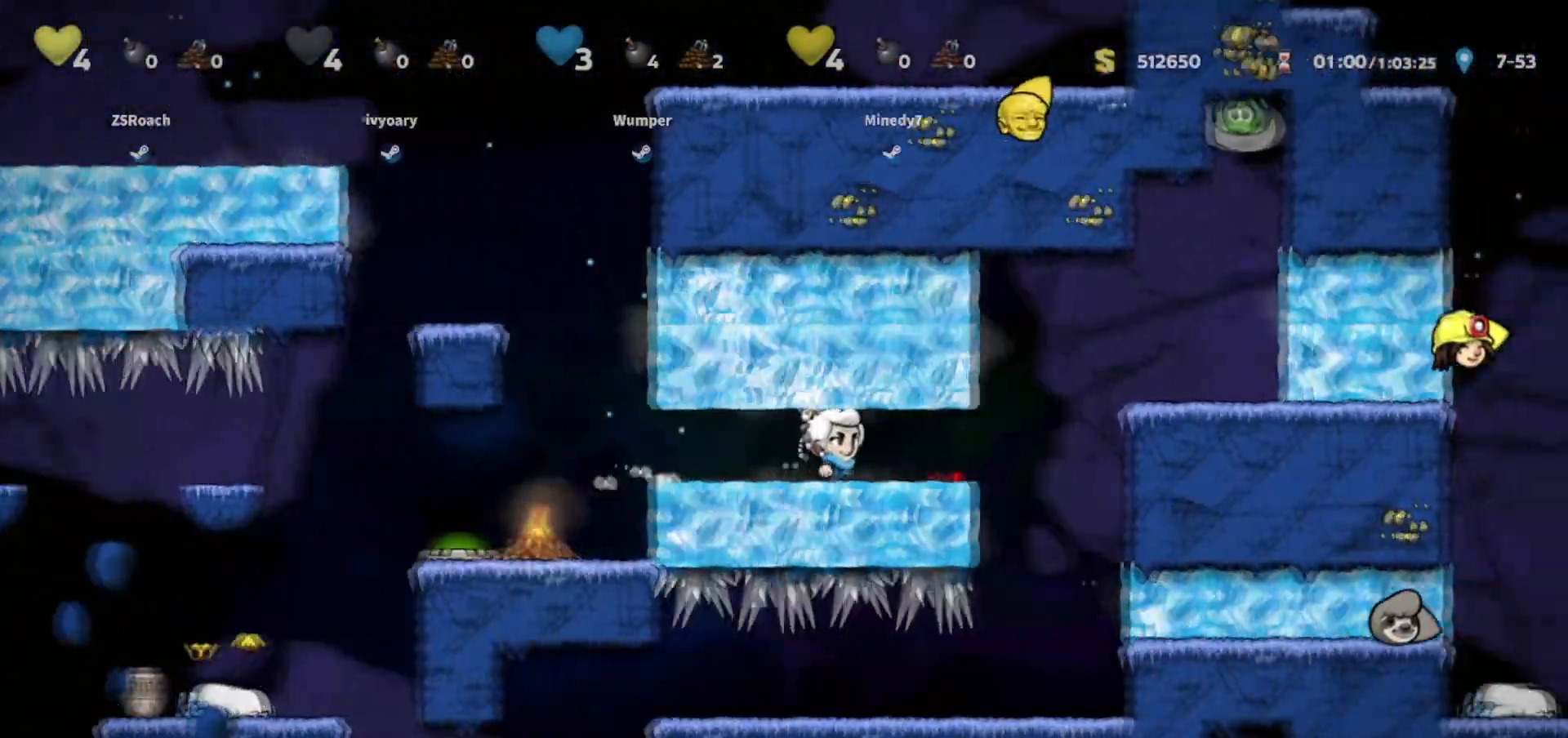
{"keys": [], "events": [[333, "right", "up"]]}
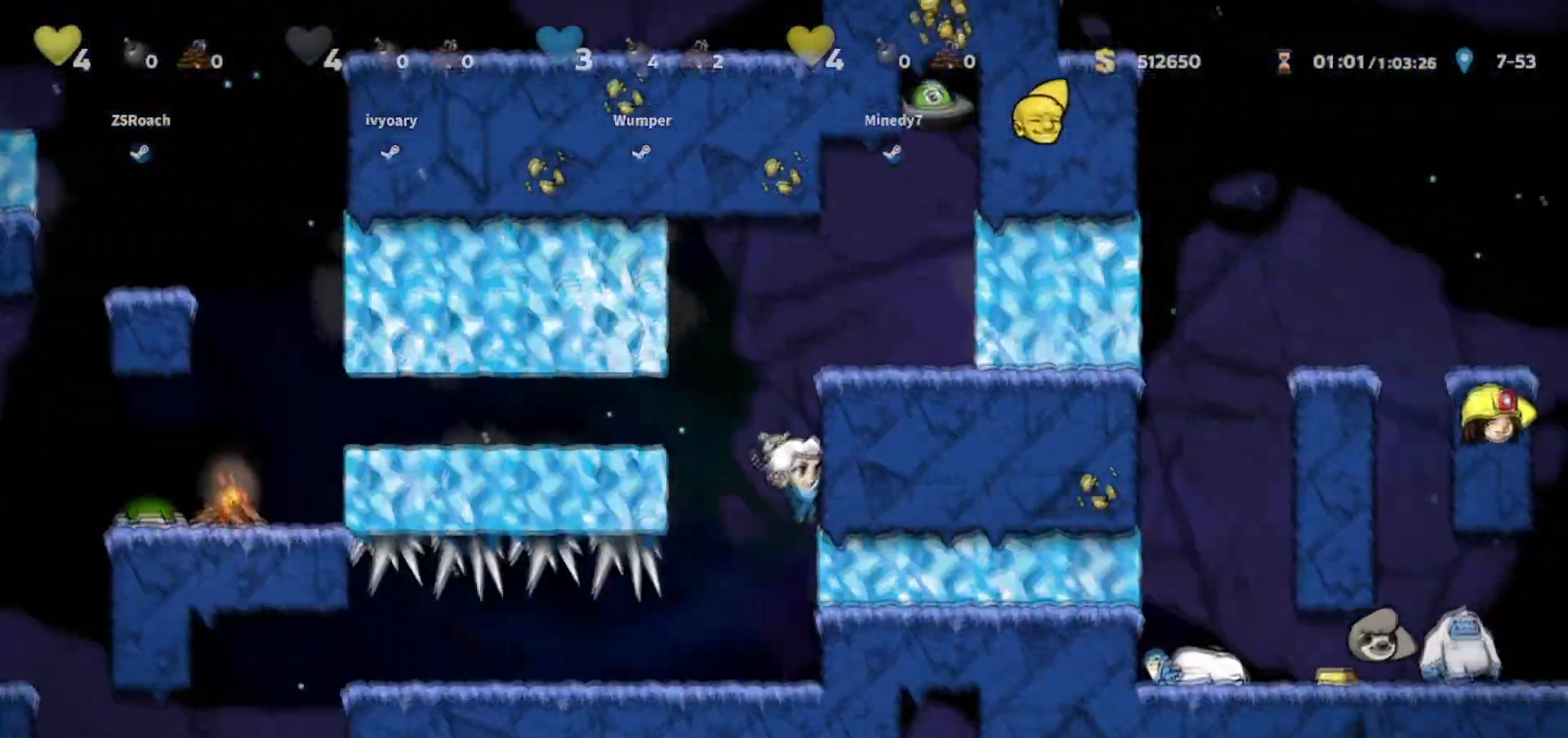
{"keys": ["left"], "events": [[134, "left", "down"]]}
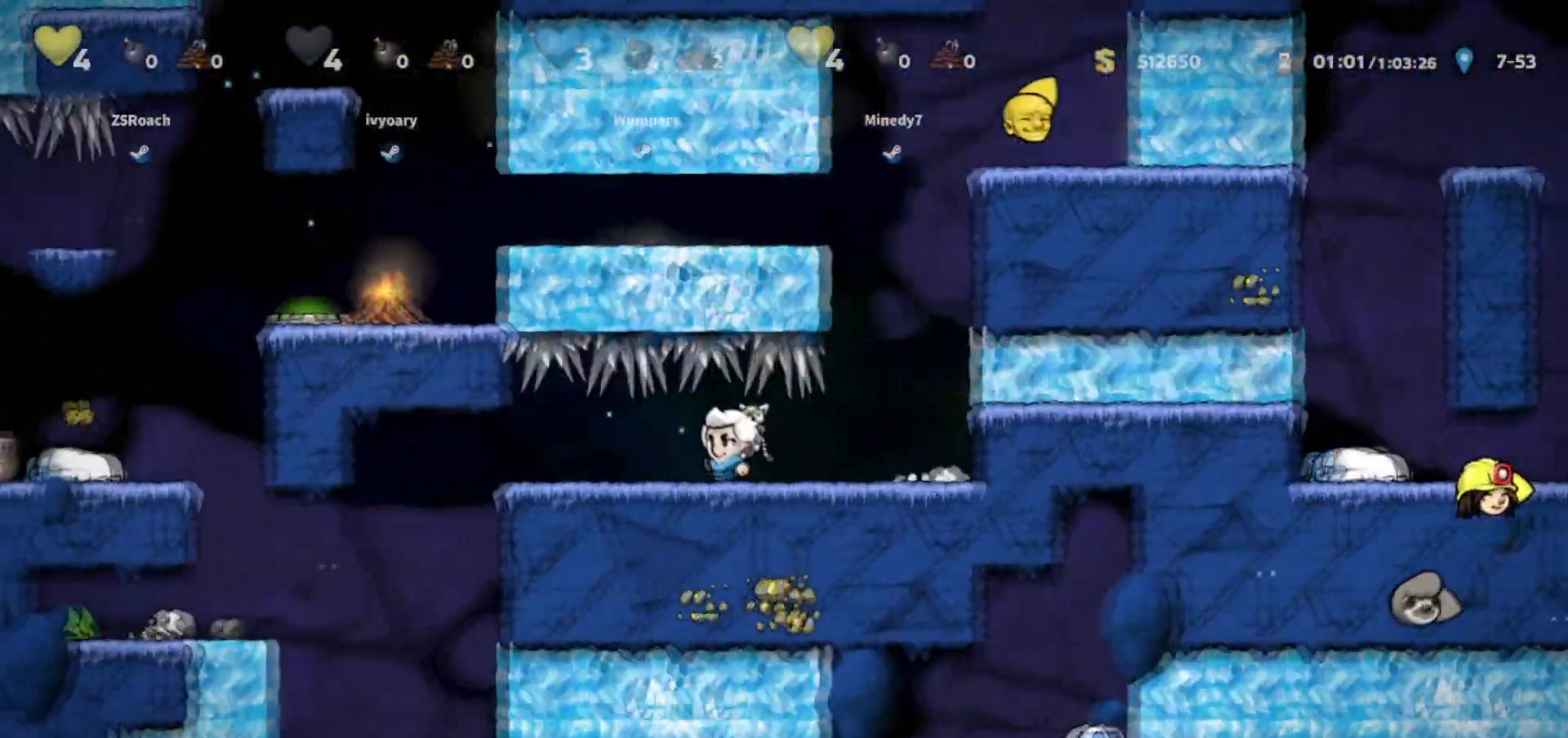
{"keys": ["left", "walk"], "events": [[33, "walk", "down"]]}
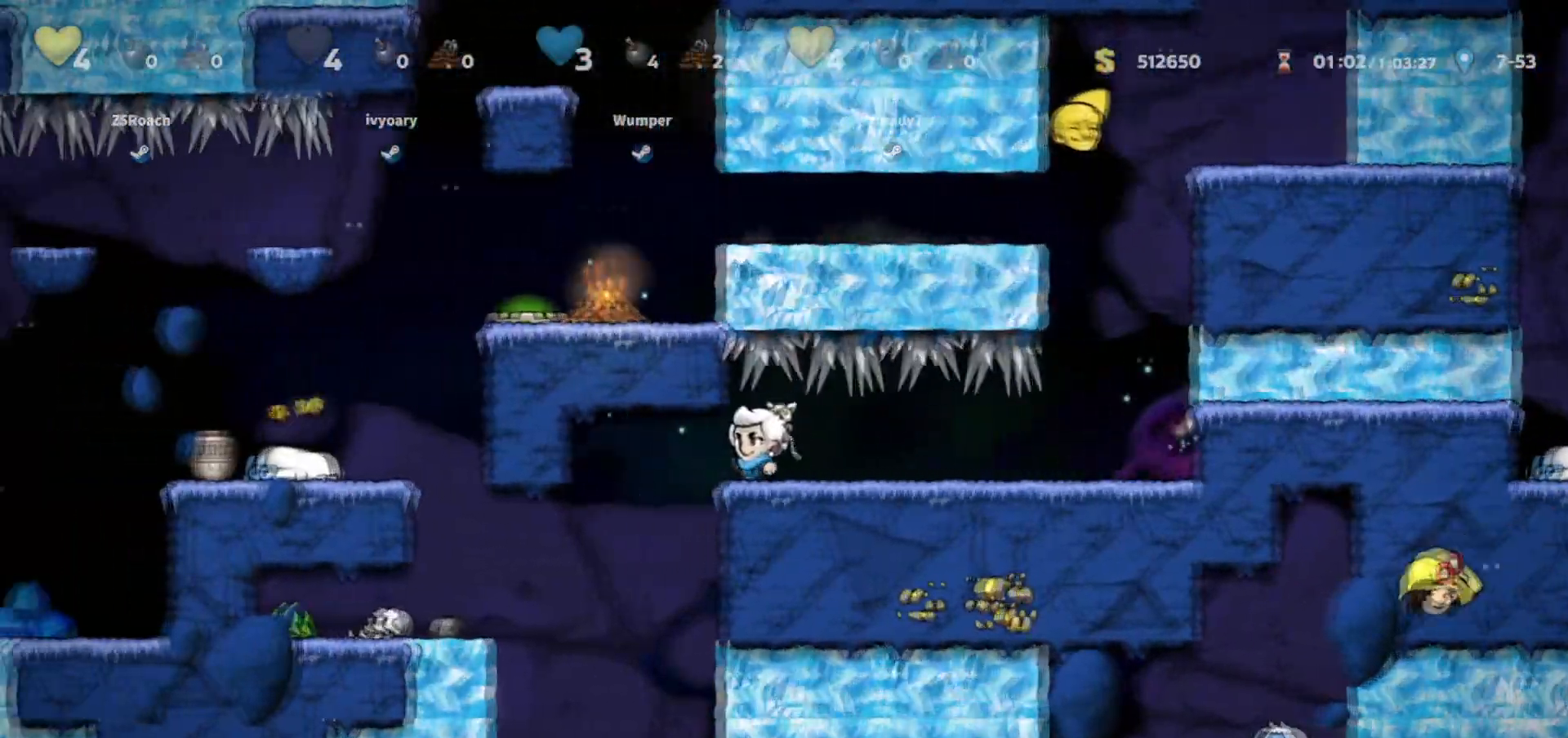
{"keys": ["down"], "events": [[200, "left", "up"], [200, "right", "down"], [300, "walk", "up"], [400, "down", "down"], [467, "right", "up"]]}
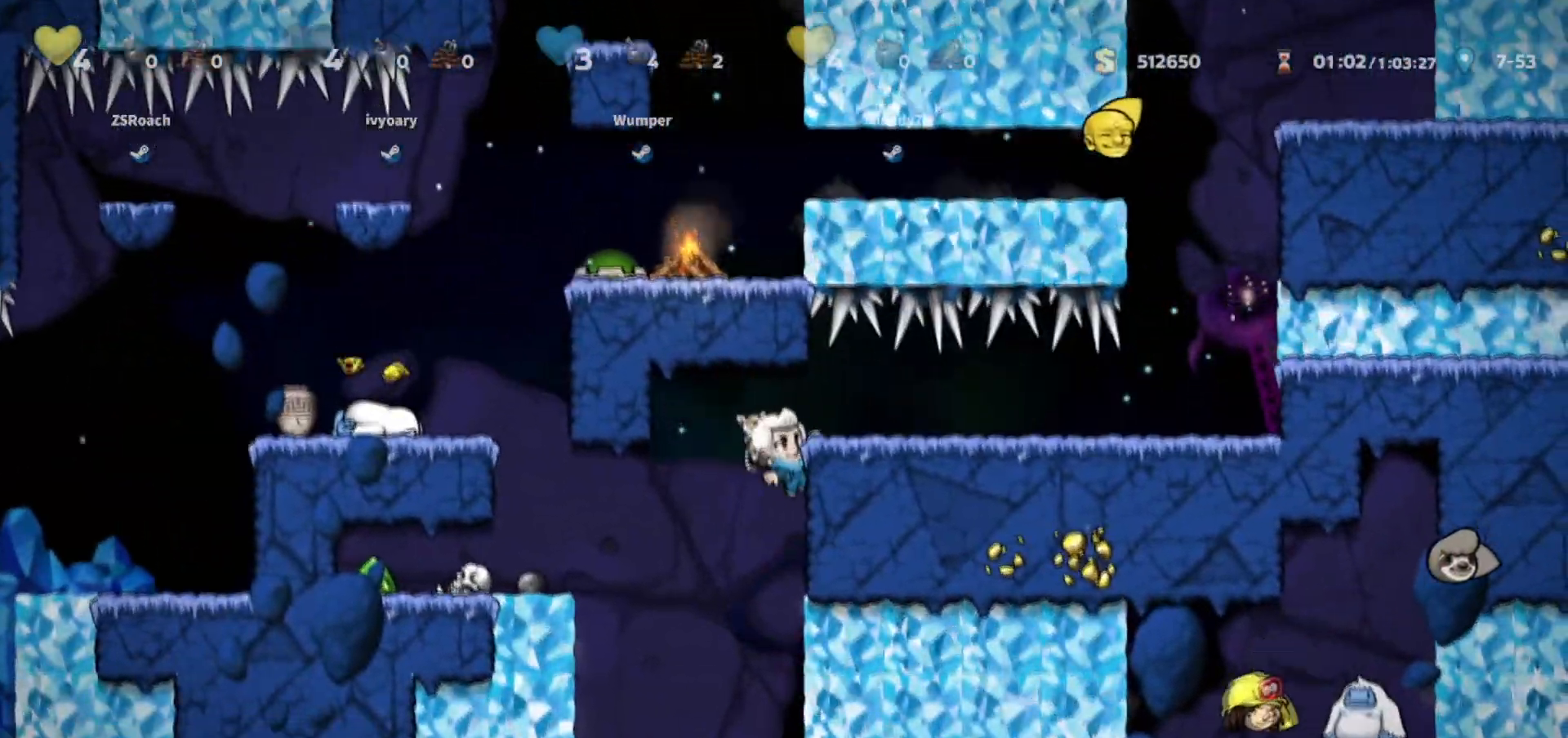
{"keys": ["down"], "events": []}
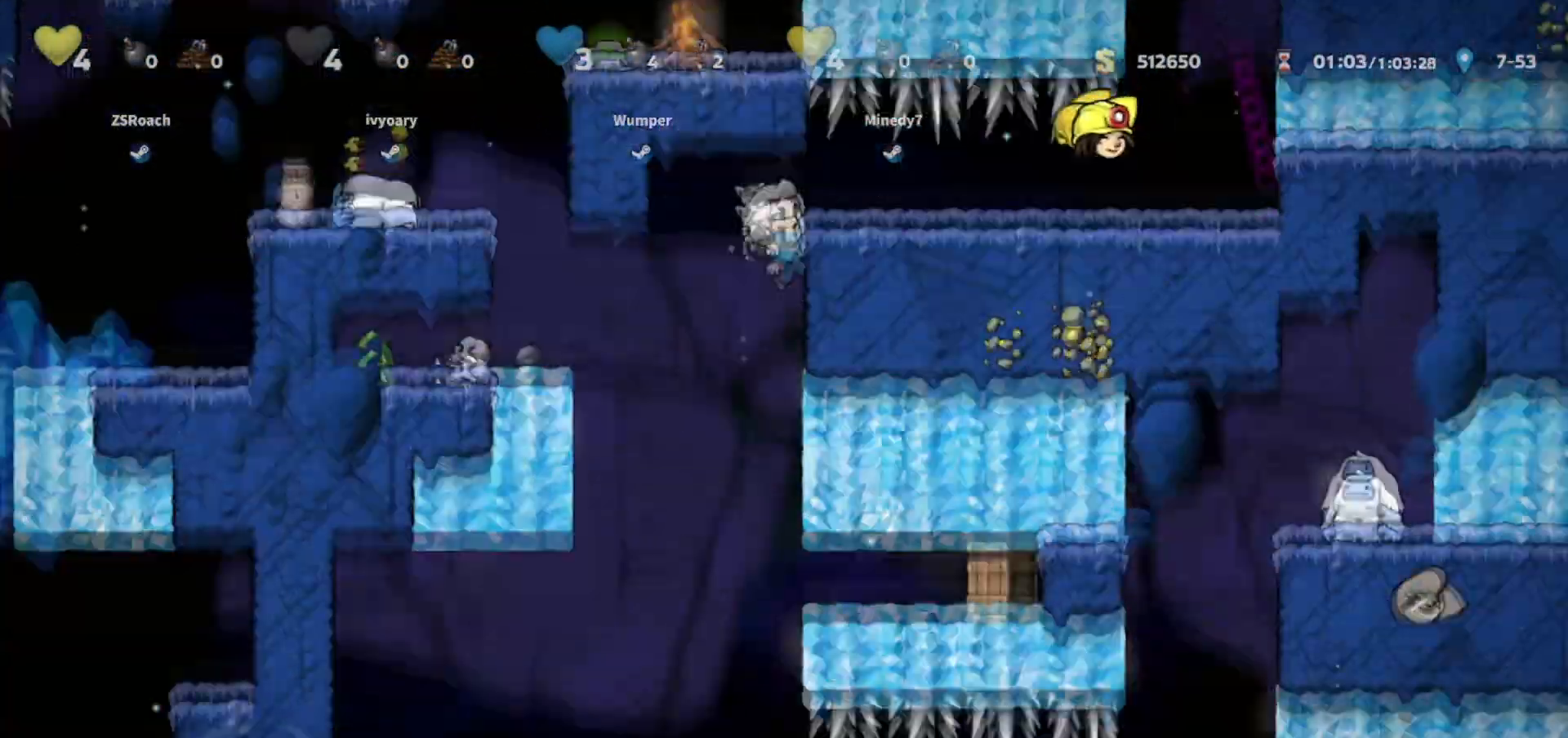
{"keys": ["down", "jump"], "events": [[467, "jump", "down"]]}
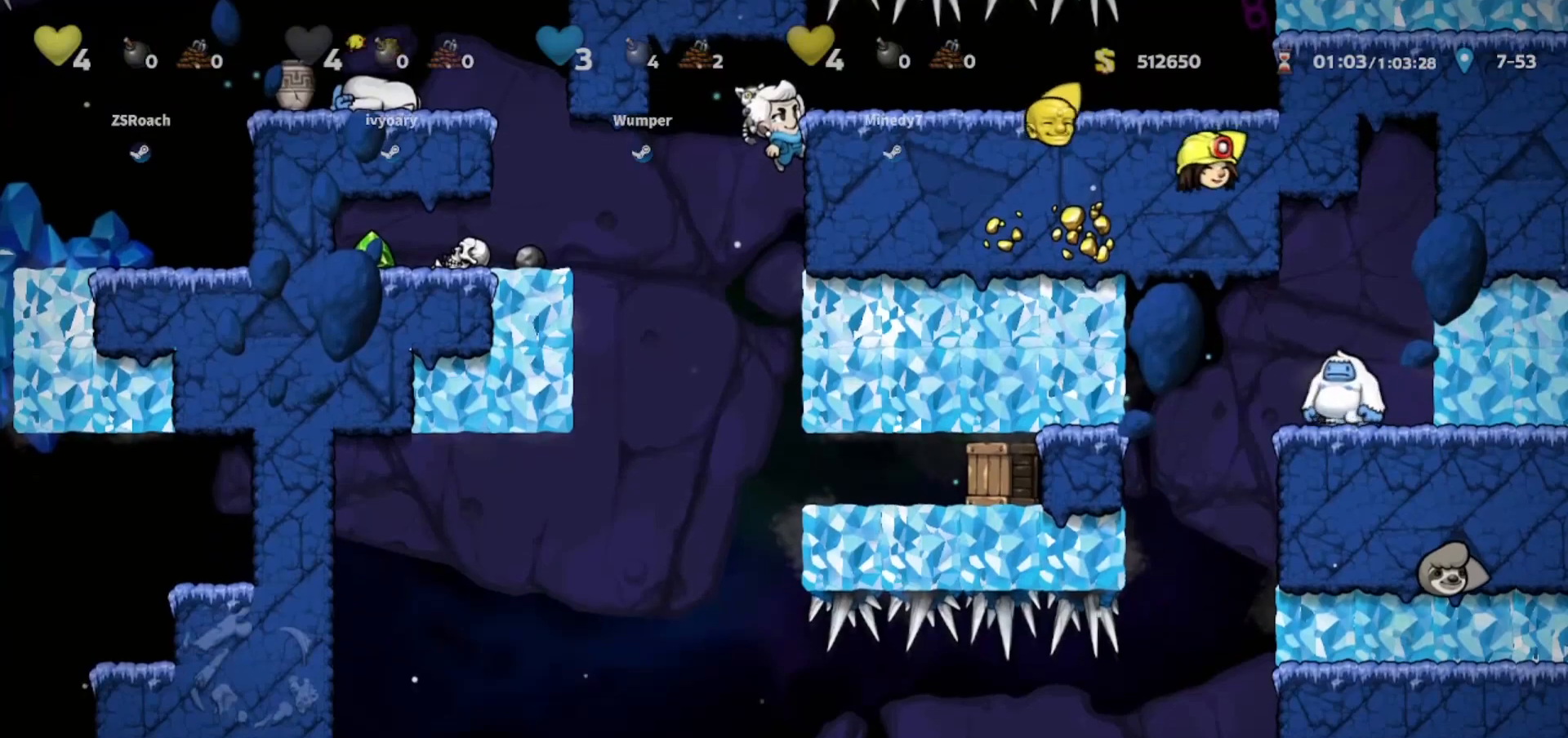
{"keys": ["down"], "events": [[66, "jump", "up"]]}
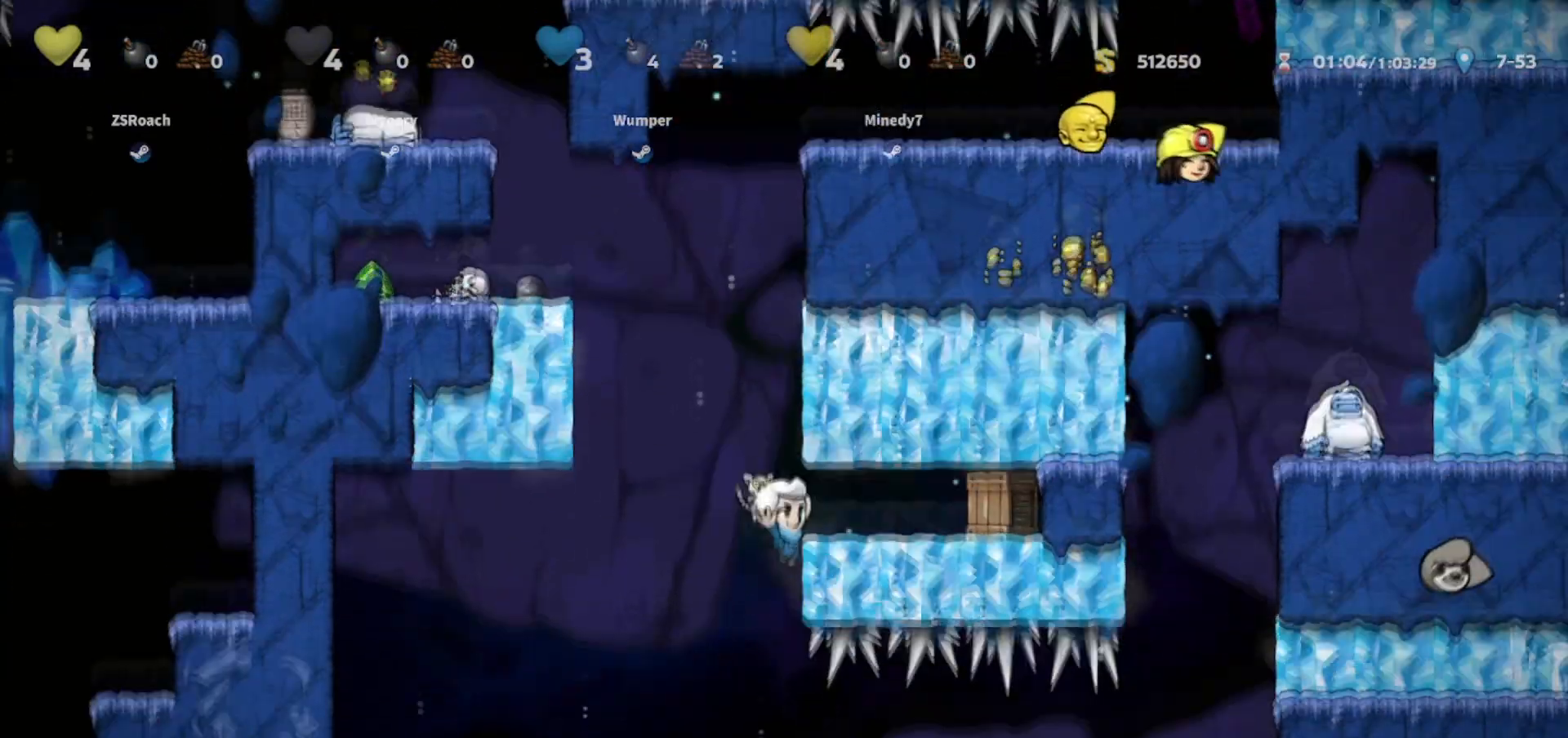
{"keys": ["walk"], "events": [[234, "jump", "down"], [300, "jump", "up"], [300, "left", "down"], [300, "walk", "down"], [367, "down", "up"], [467, "left", "up"]]}
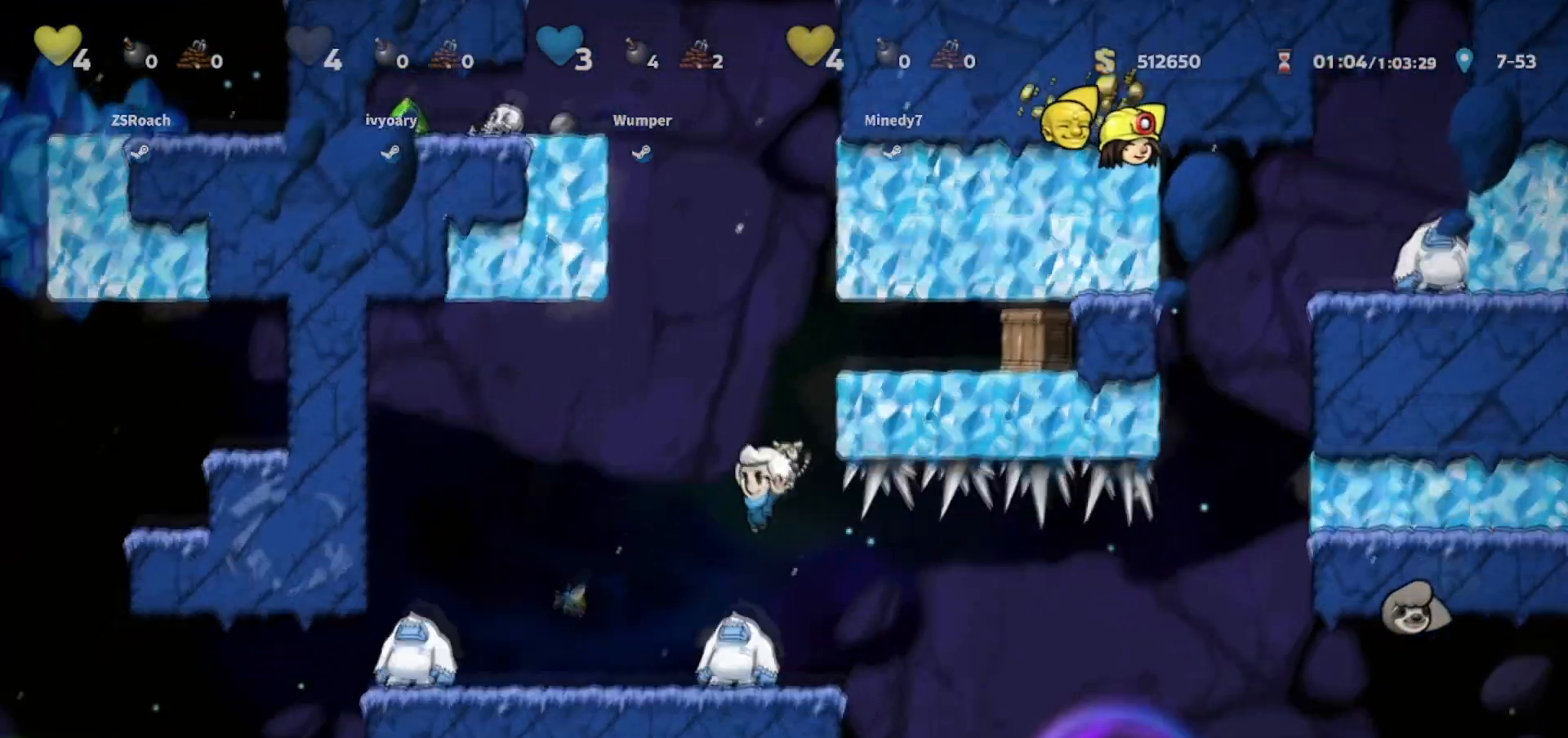
{"keys": ["walk"], "events": [[33, "left", "down"], [133, "left", "up"], [433, "right", "down"], [500, "right", "up"]]}
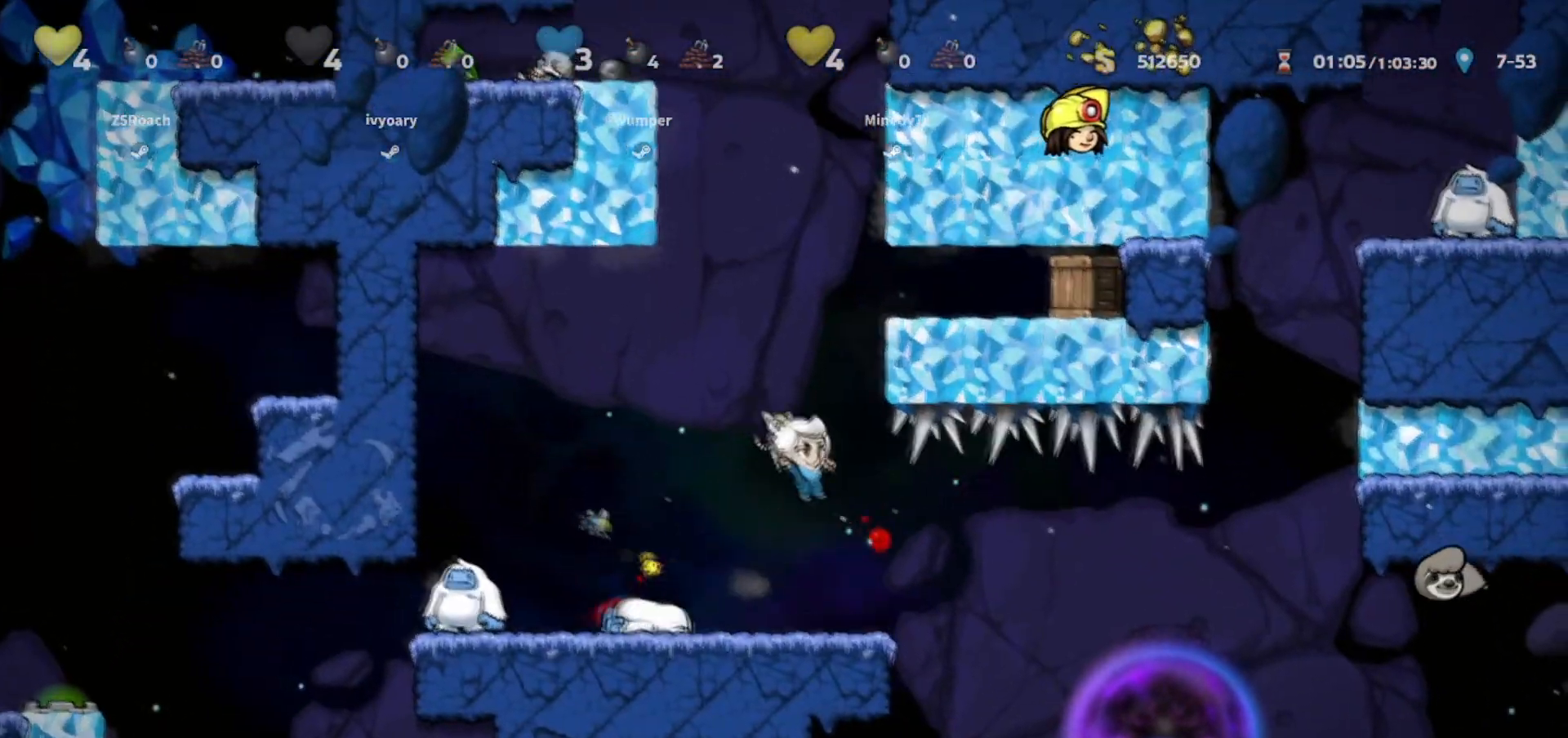
{"keys": ["right", "walk"], "events": [[167, "right", "down"]]}
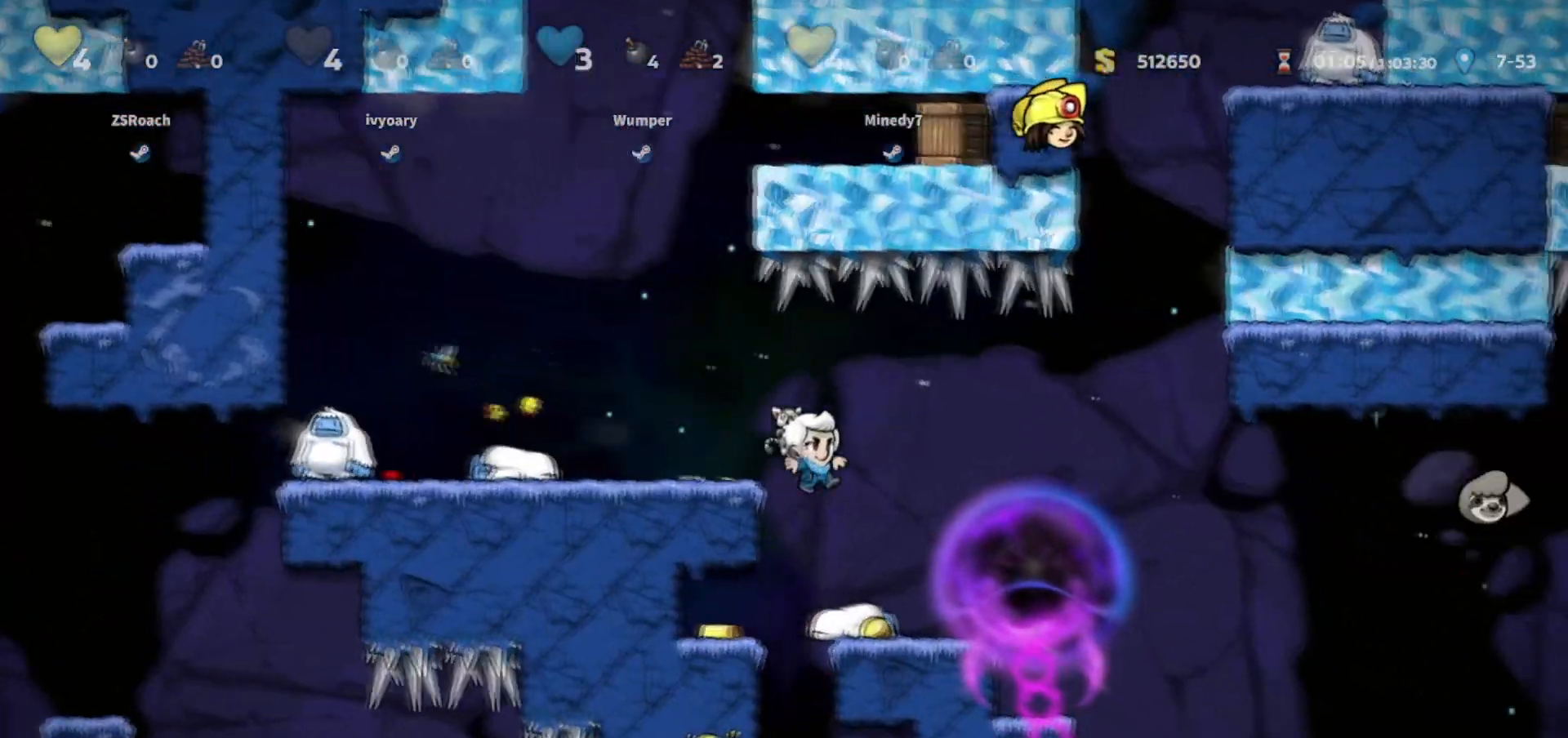
{"keys": ["left", "walk"], "events": [[166, "right", "up"], [467, "left", "down"]]}
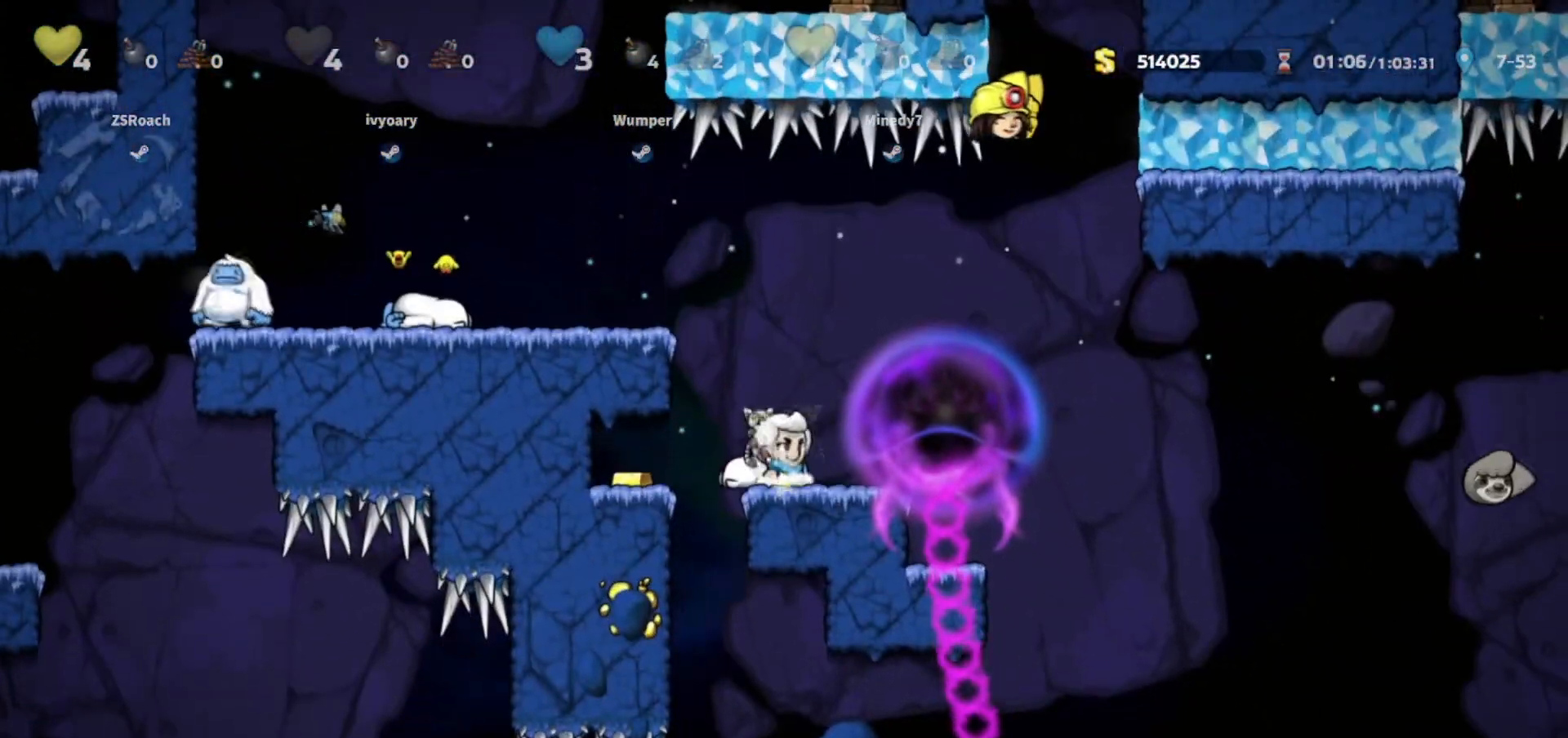
{"keys": ["down"], "events": [[33, "down", "down"], [434, "left", "up"], [467, "walk", "up"]]}
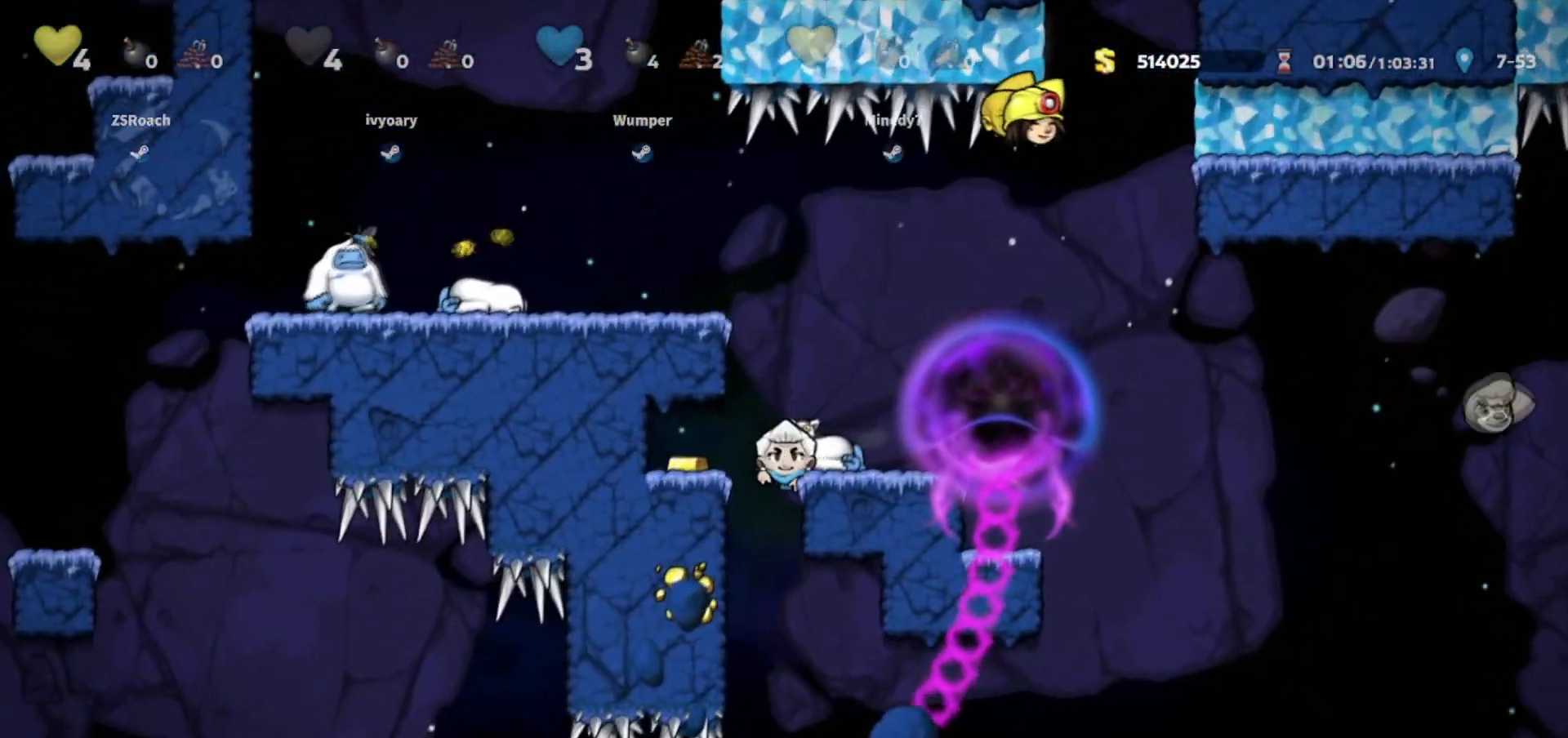
{"keys": [], "events": [[300, "down", "up"]]}
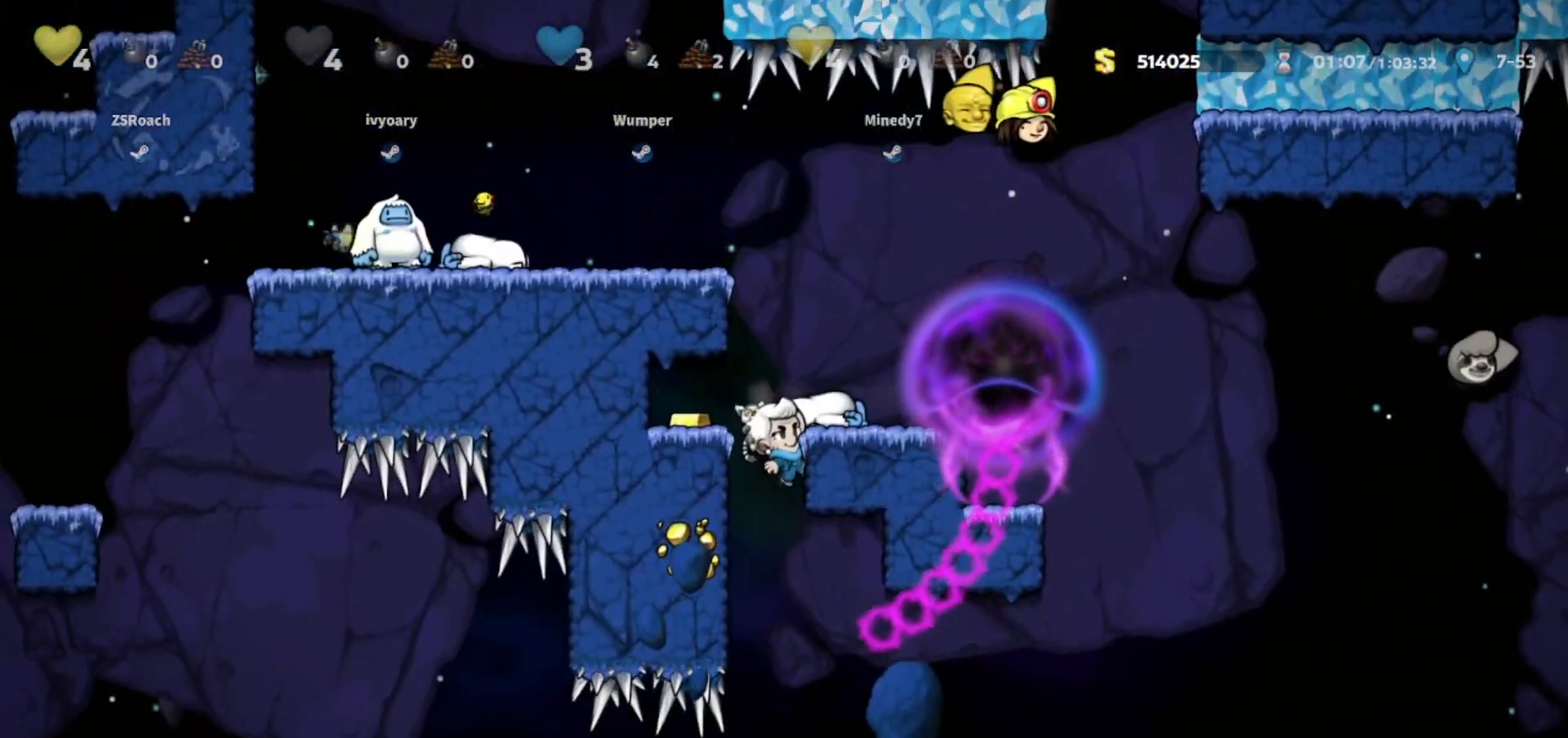
{"keys": [], "events": []}
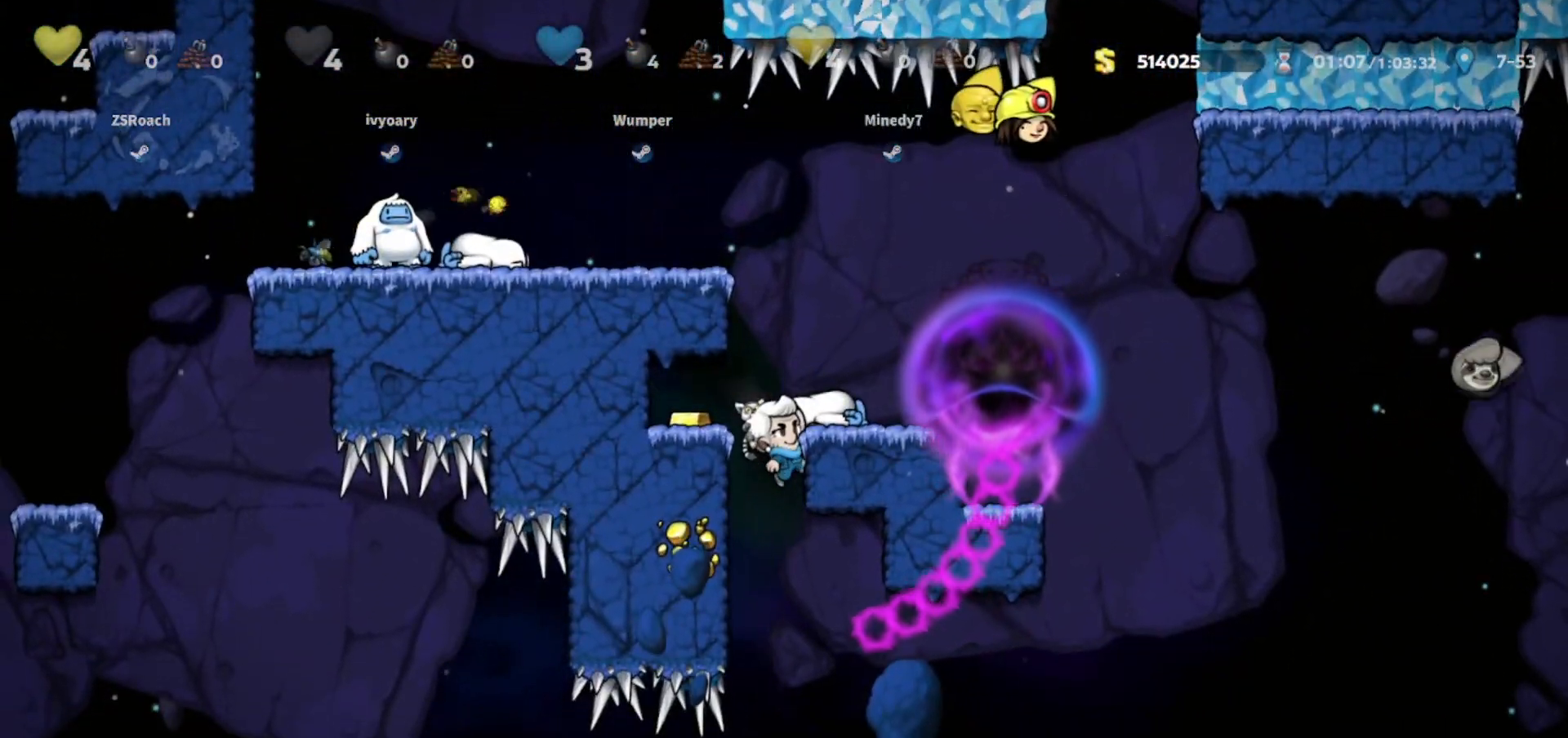
{"keys": [], "events": []}
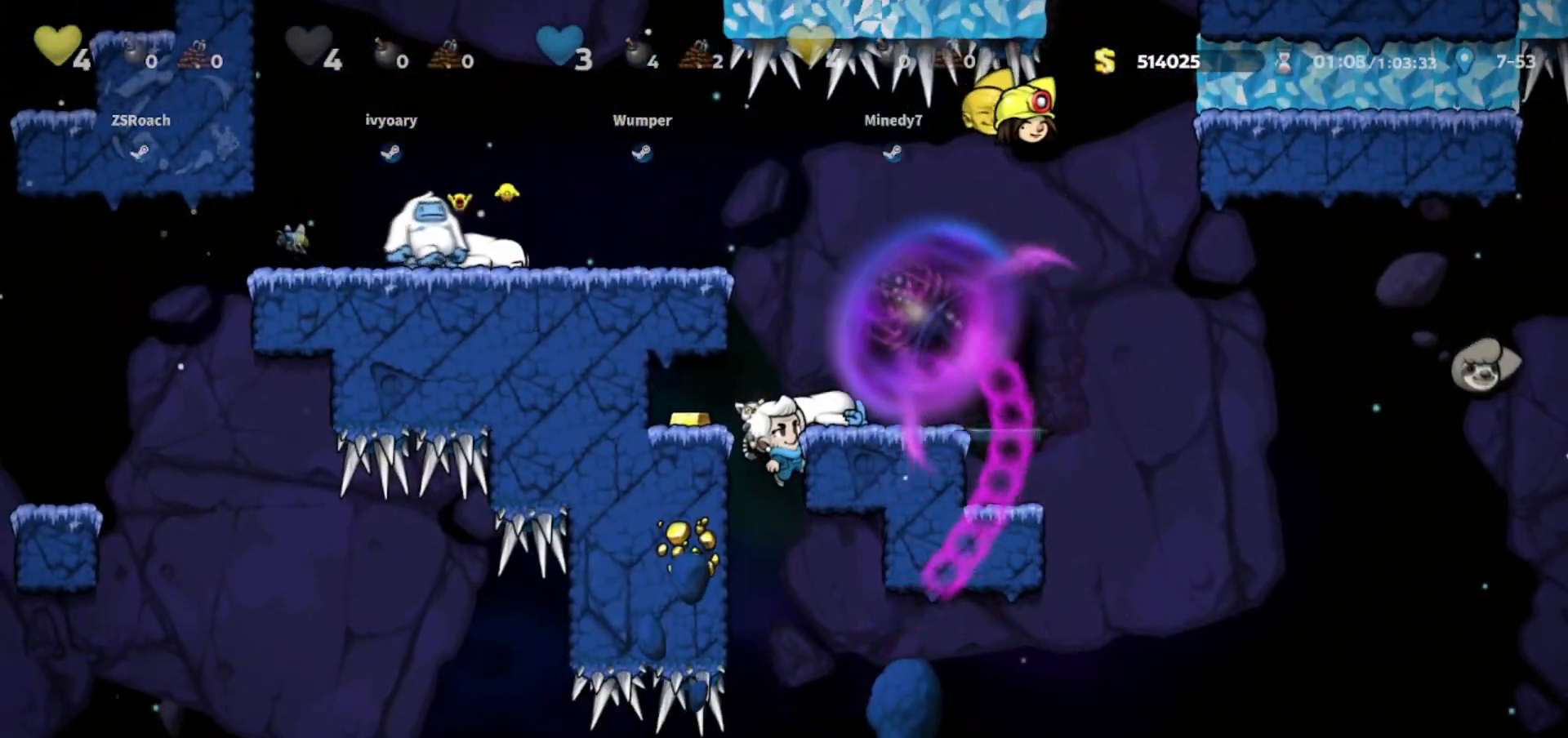
{"keys": ["right"], "events": [[234, "right", "down"], [267, "jump", "down"], [400, "jump", "up"]]}
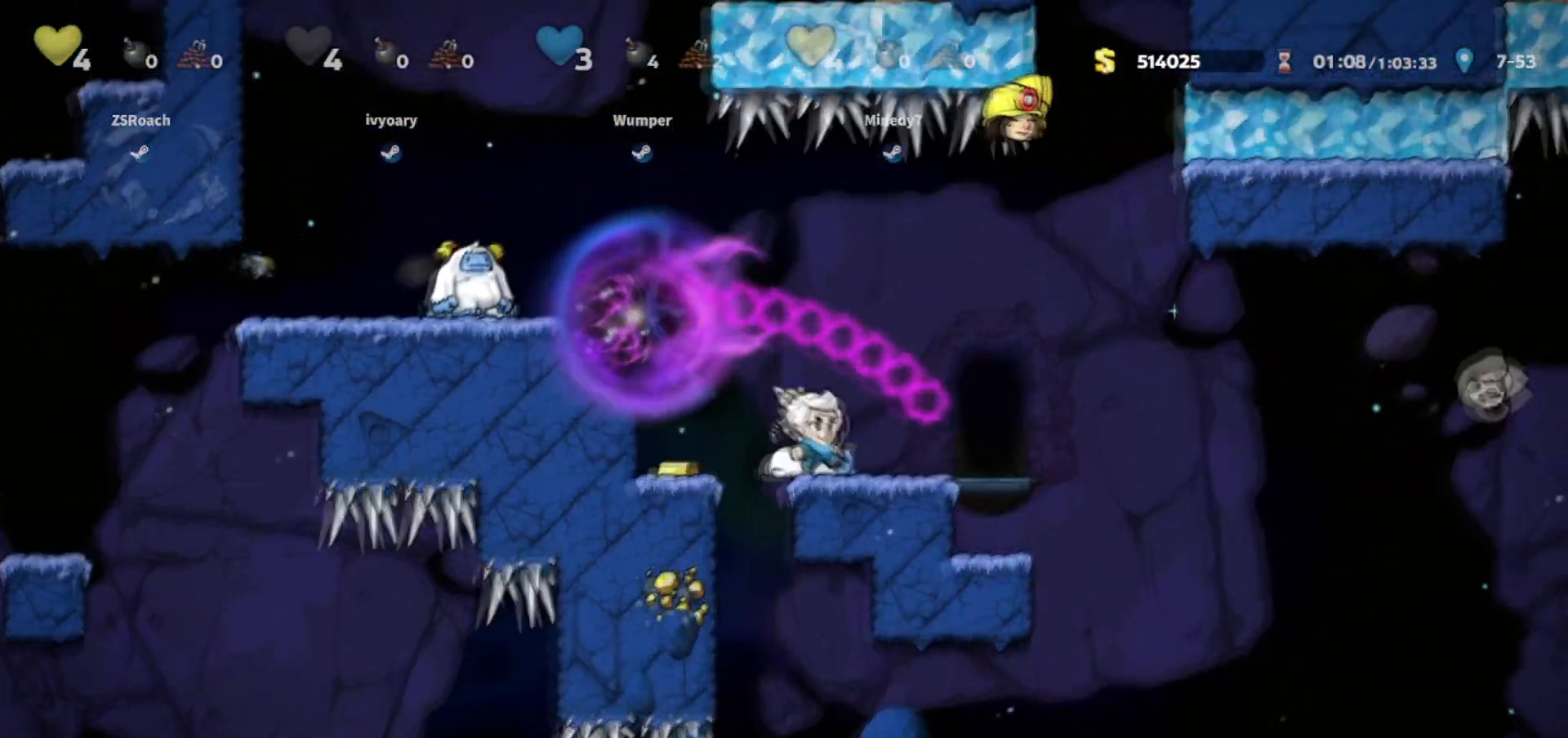
{"keys": ["right", "walk"], "events": [[66, "walk", "down"], [267, "right", "up"], [400, "right", "down"]]}
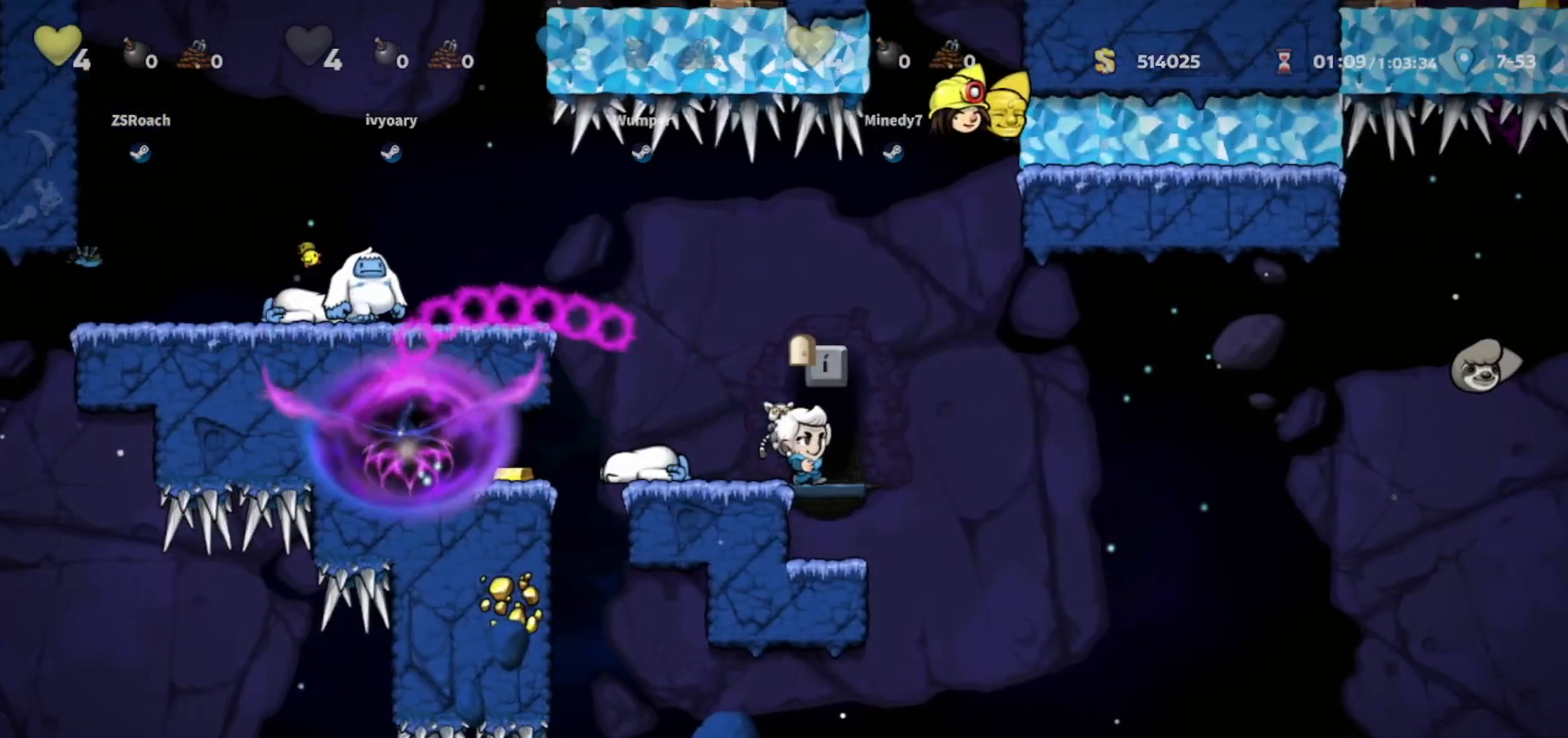
{"keys": [], "events": [[33, "right", "up"], [267, "walk", "up"]]}
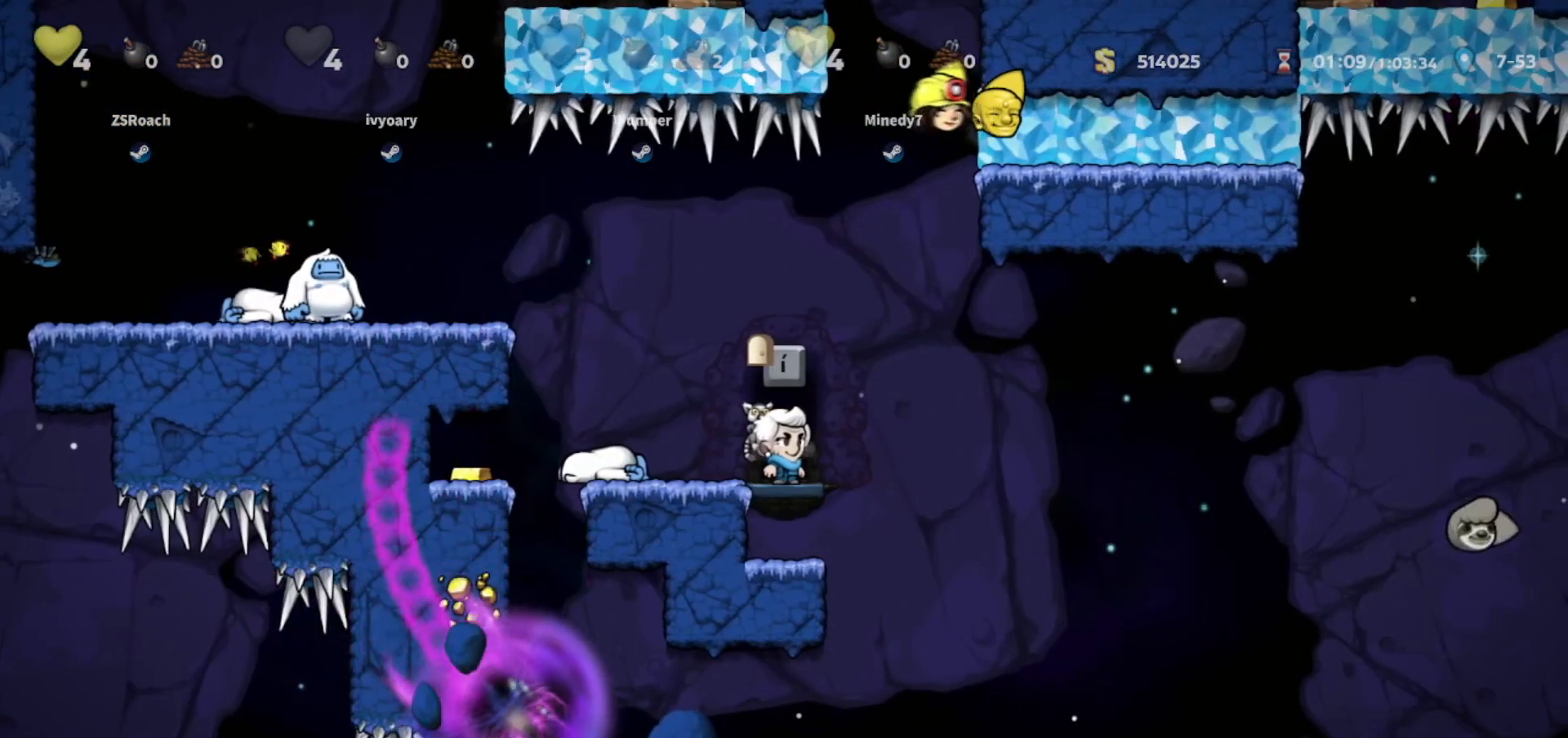
{"keys": ["up"], "events": [[100, "up", "down"]]}
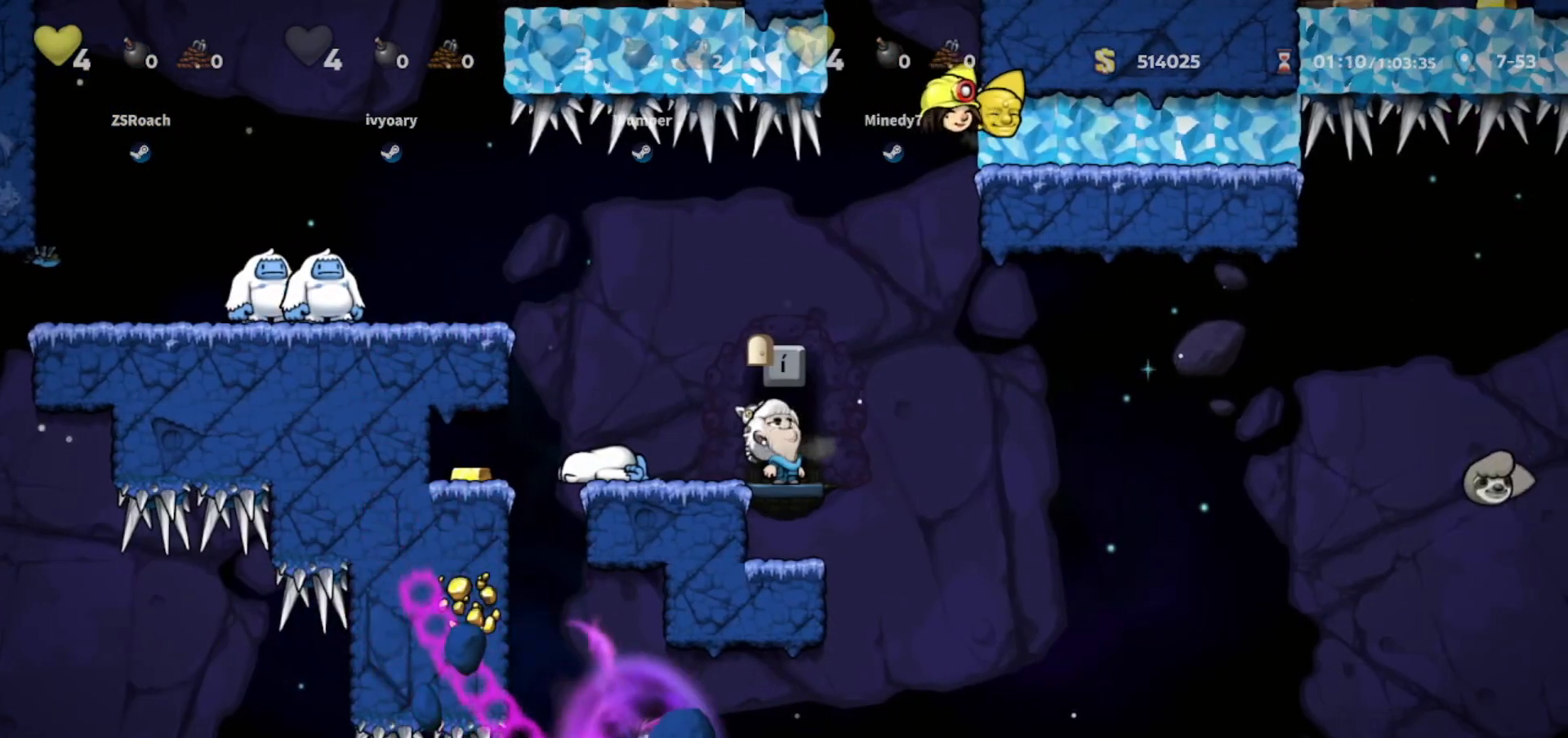
{"keys": [], "events": [[501, "up", "up"]]}